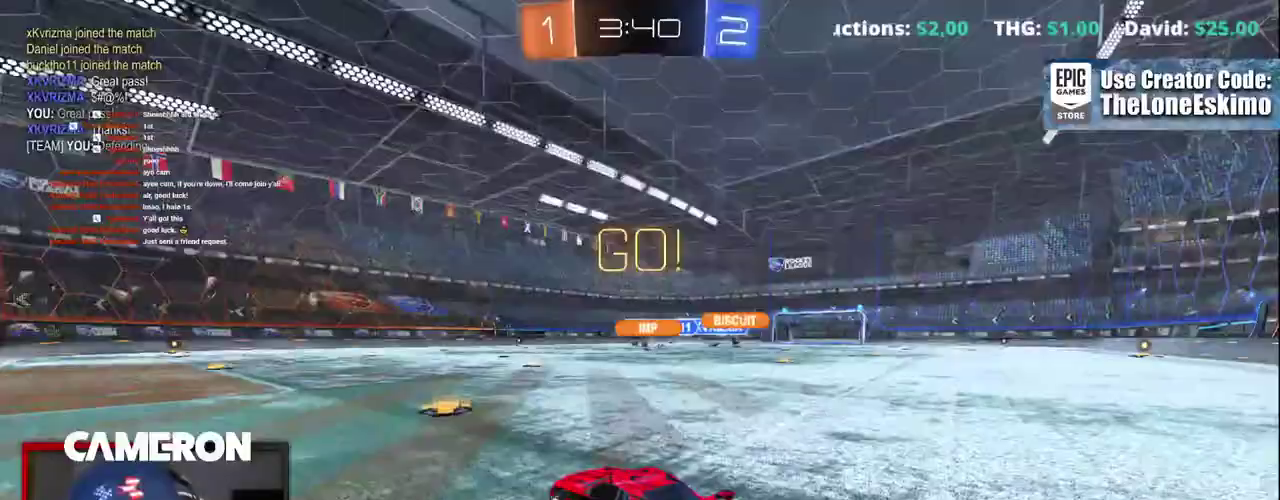
Gameplay with a controller (Xbox layout); each line is a JSON object with the inputs held at the frame after it. "events" lists button and stick changes between this image and that frame as [ms after this image, input, new state], when the widget could be followed in between. This document gives stick clicks only as held states, not as events. Not read: L1 L3 R1.
{"buttons": ["B", "R2"], "left_stick": "left", "right_stick": "center", "events": [[133, "left_stick", "right"], [233, "left_stick", "center"], [383, "left_stick", "left"]]}
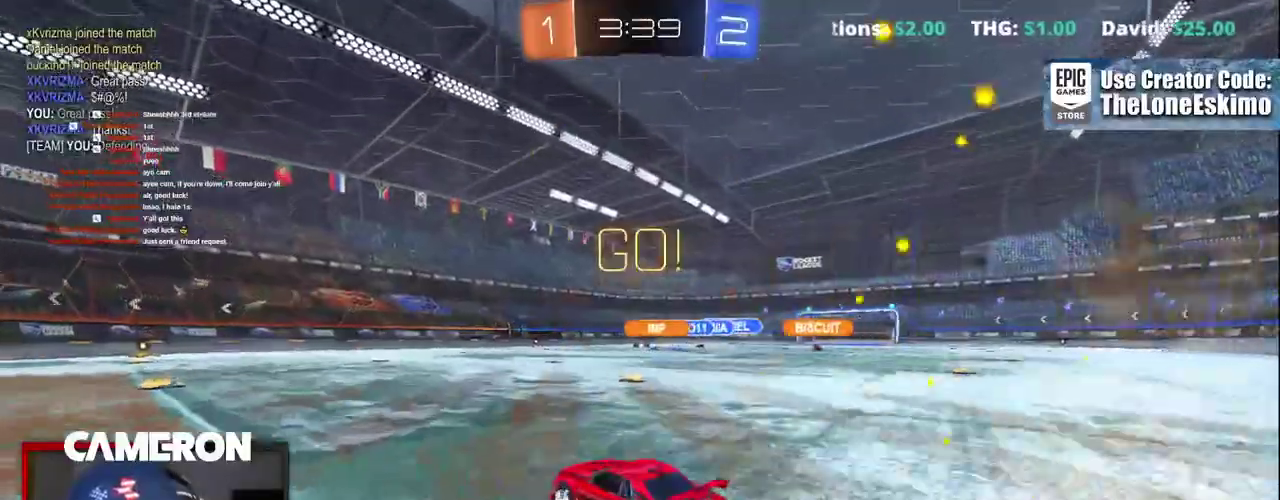
{"buttons": ["R2"], "left_stick": "center", "right_stick": "center"}
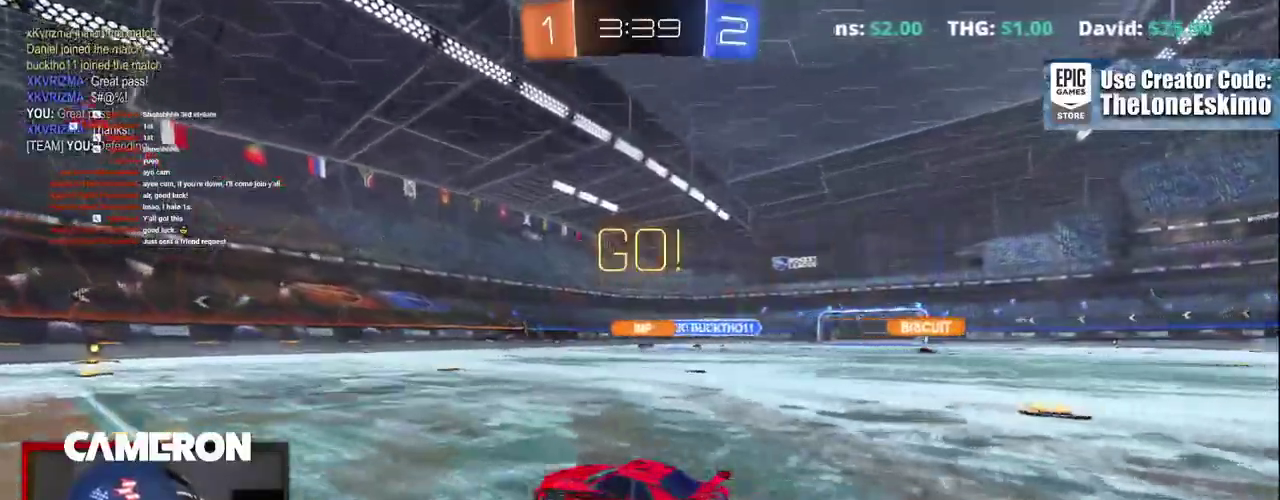
{"buttons": ["R2"], "left_stick": "right", "right_stick": "center"}
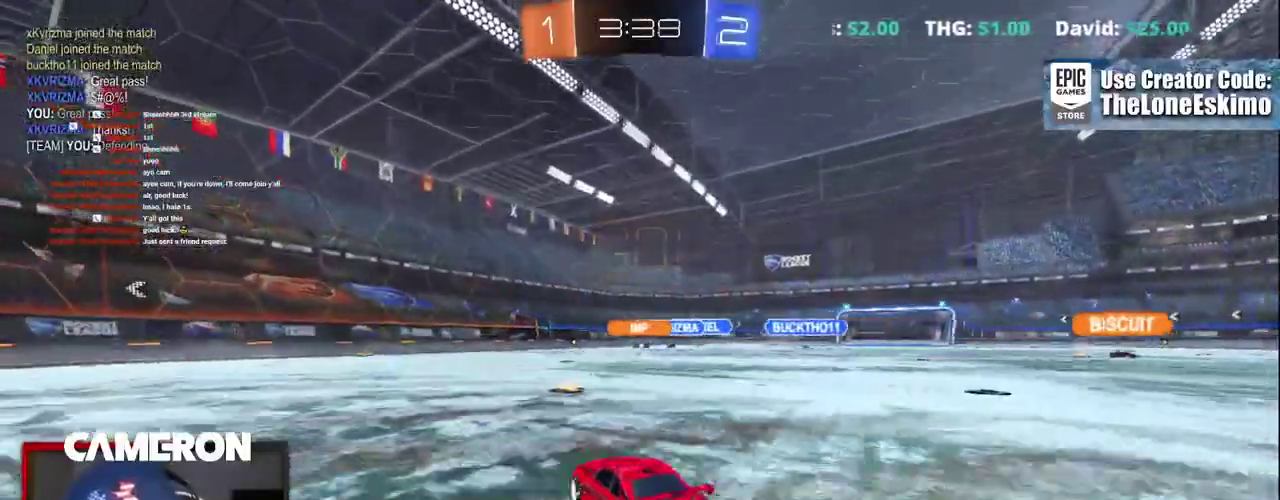
{"buttons": ["R2"], "left_stick": "center", "right_stick": "center", "events": [[50, "B", "down"], [50, "left_stick", "center"], [233, "left_stick", "right"], [283, "B", "up"], [383, "left_stick", "center"]]}
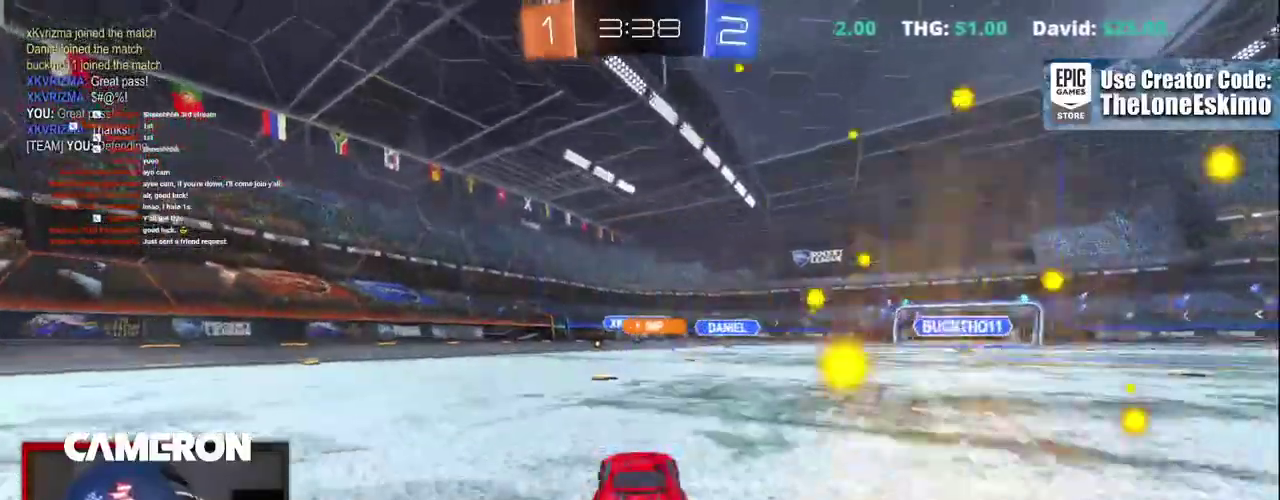
{"buttons": ["R2"], "left_stick": "center", "right_stick": "center"}
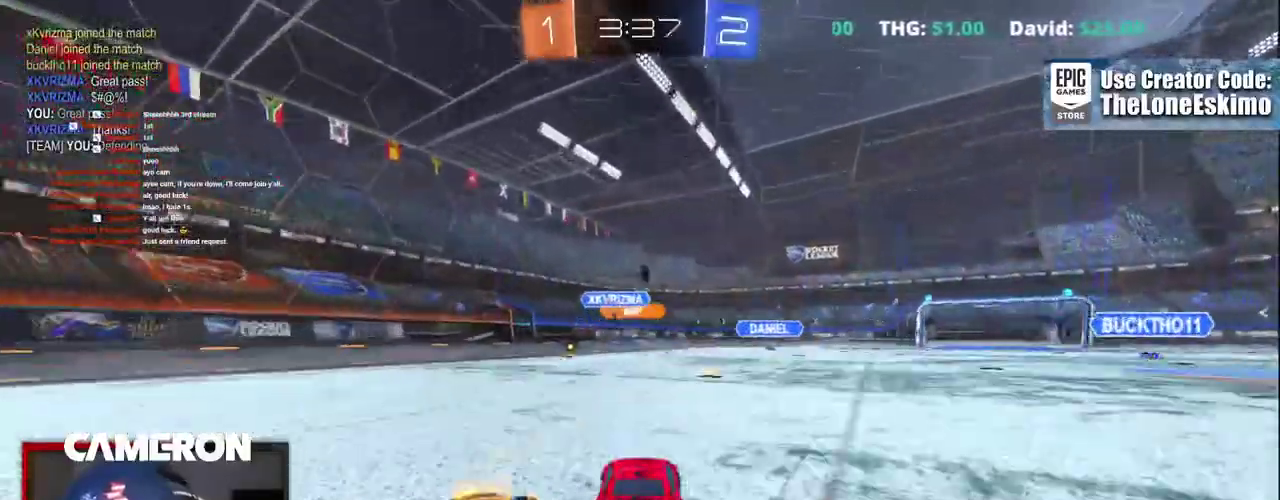
{"buttons": ["R2"], "left_stick": "center", "right_stick": "center"}
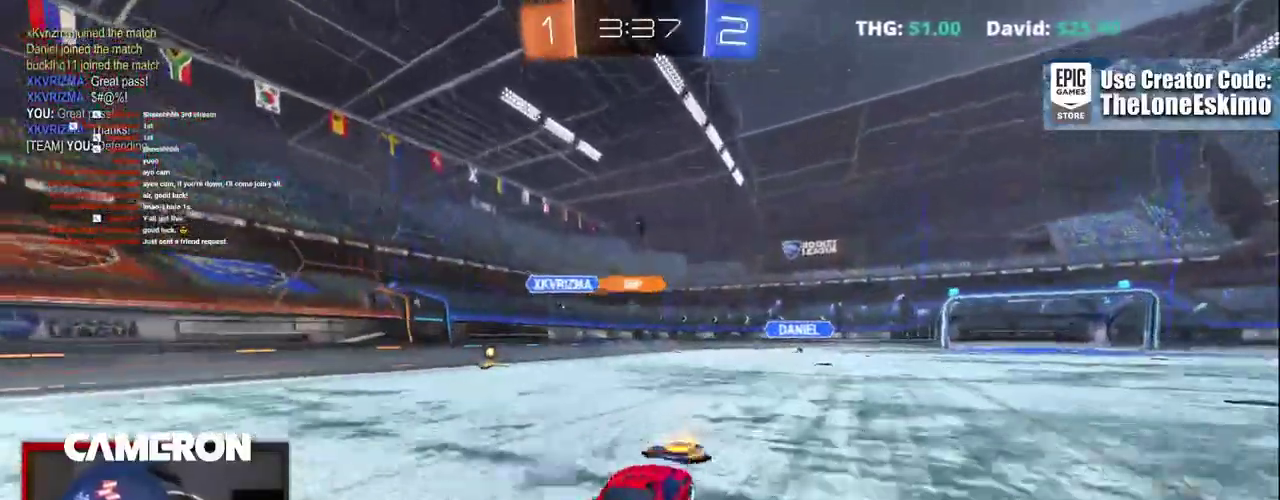
{"buttons": ["R2"], "left_stick": "right", "right_stick": "center", "events": [[333, "left_stick", "right"], [433, "left_stick", "center"], [500, "left_stick", "right"]]}
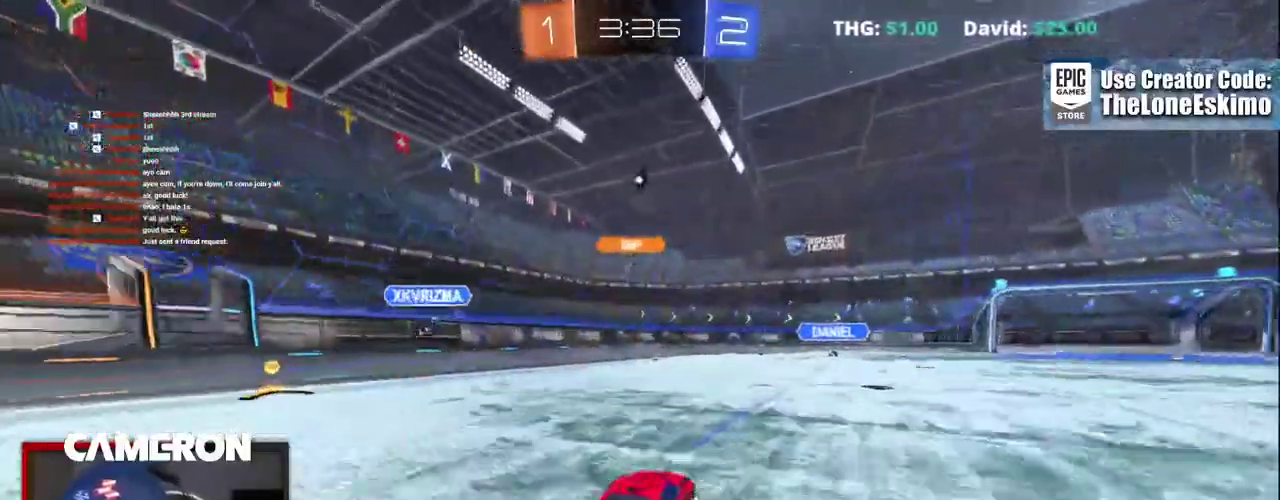
{"buttons": ["R2"], "left_stick": "center", "right_stick": "center"}
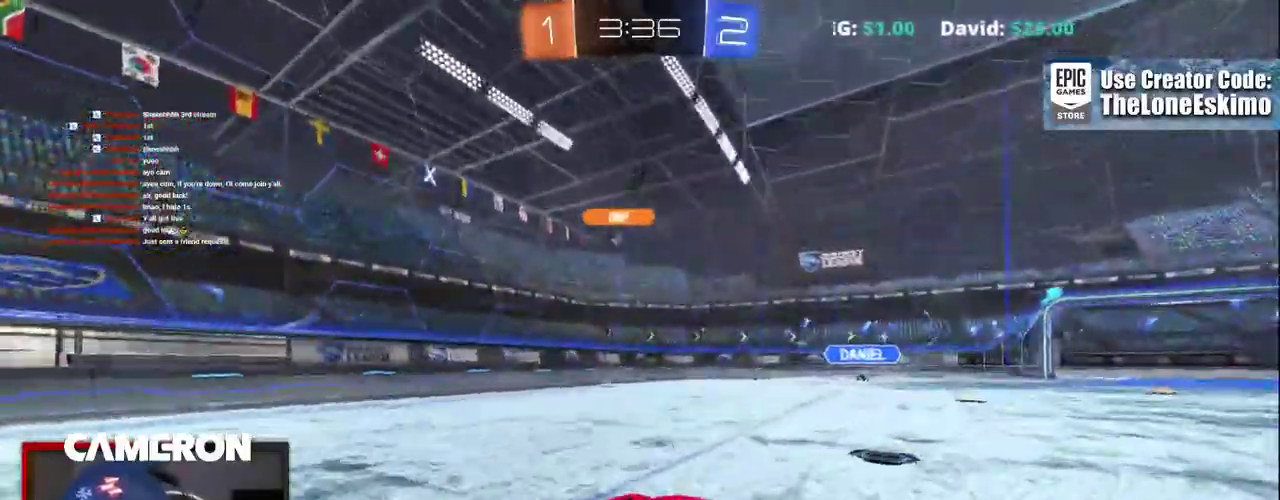
{"buttons": ["R2"], "left_stick": "center", "right_stick": "center", "events": []}
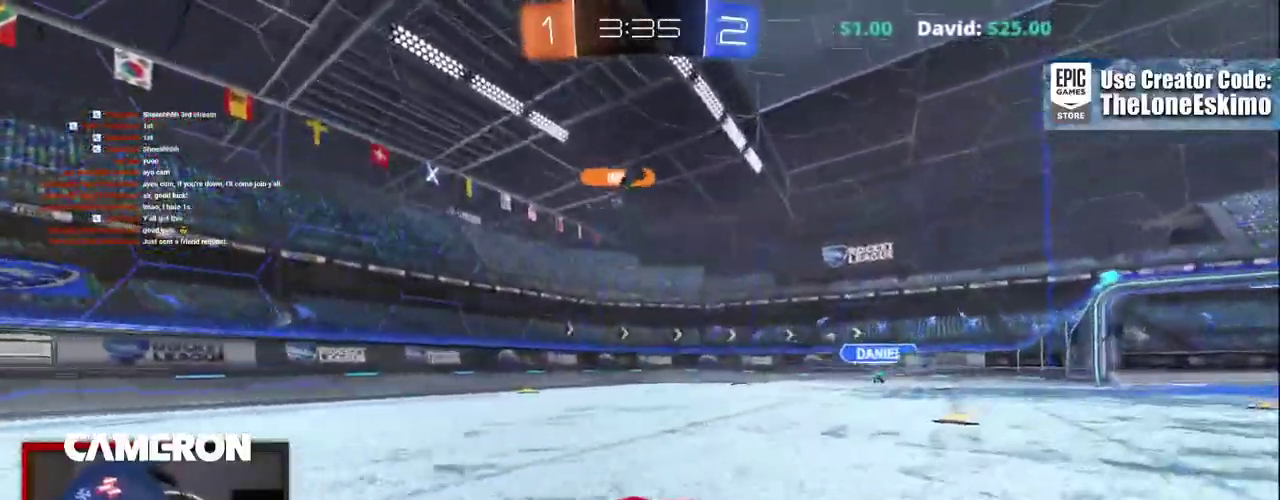
{"buttons": ["R2"], "left_stick": "right", "right_stick": "center", "events": [[433, "left_stick", "right"]]}
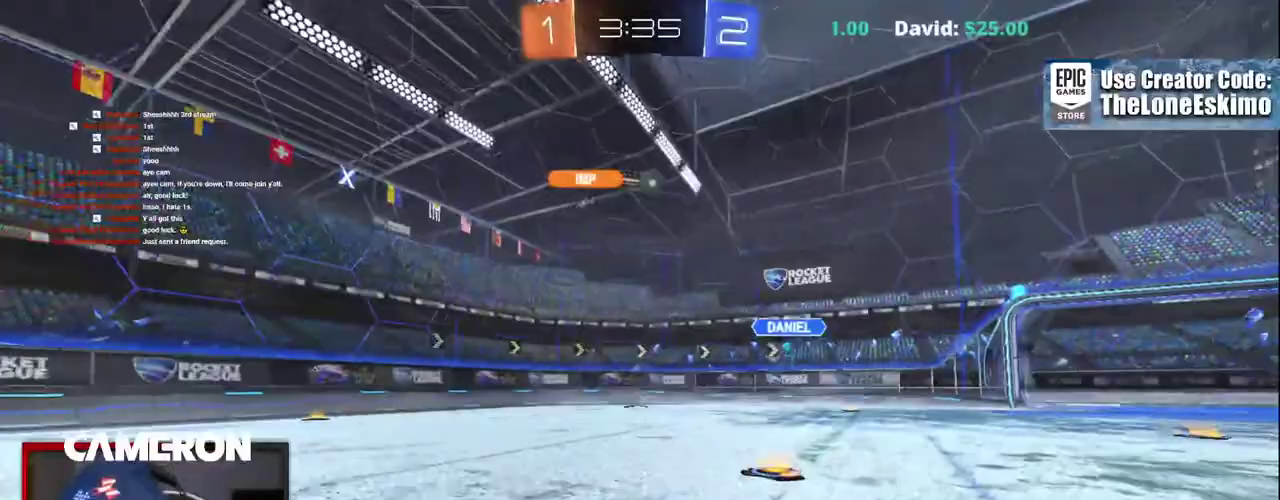
{"buttons": ["R2"], "left_stick": "center", "right_stick": "center", "events": [[67, "left_stick", "center"], [250, "left_stick", "right"], [400, "left_stick", "center"]]}
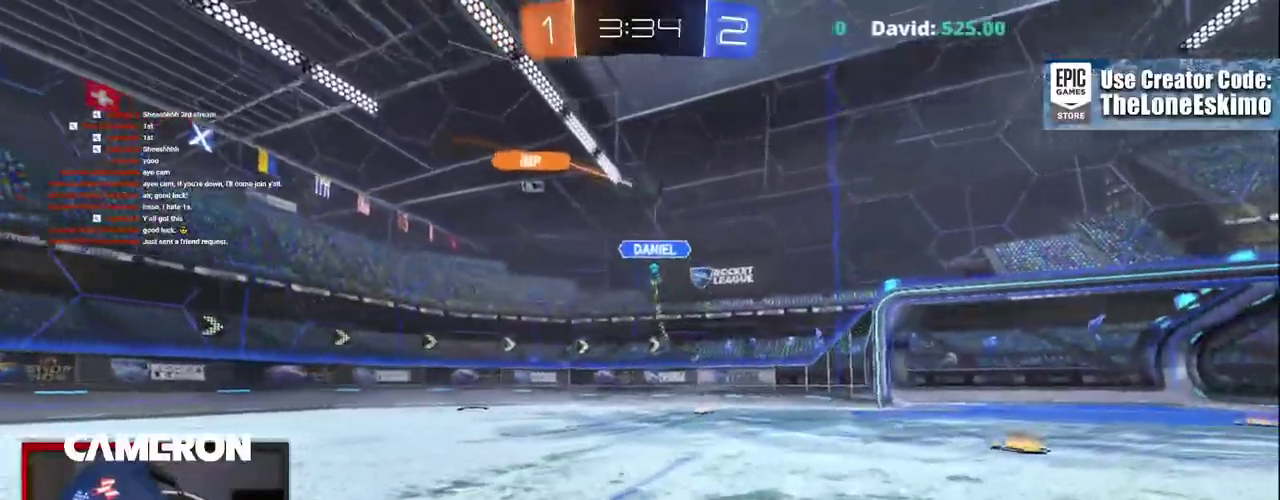
{"buttons": ["B", "R2"], "left_stick": "left", "right_stick": "center", "events": [[350, "left_stick", "left"], [383, "B", "down"]]}
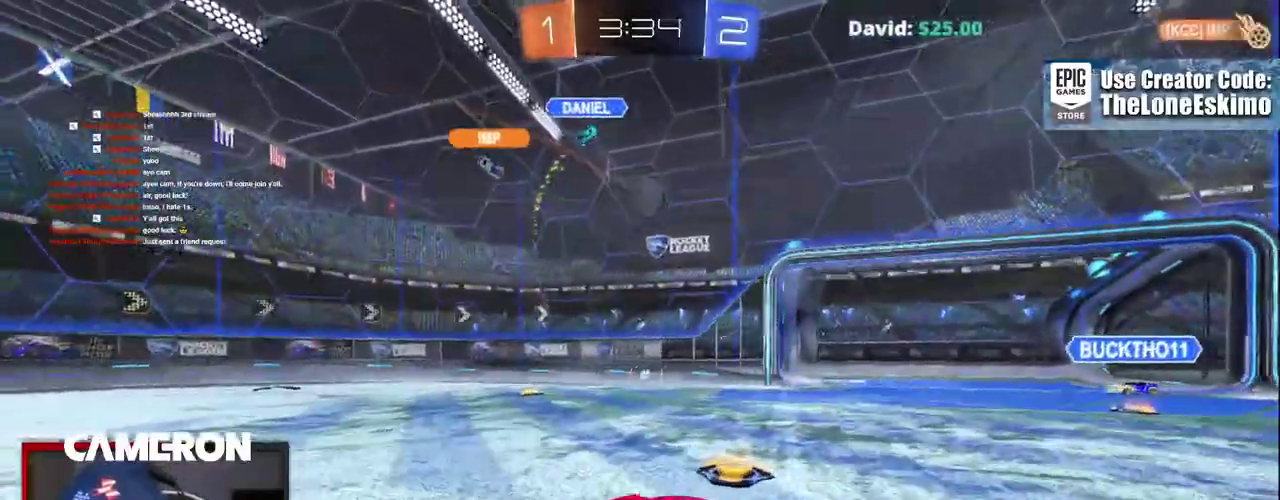
{"buttons": ["B", "R2"], "left_stick": "up-left", "right_stick": "center"}